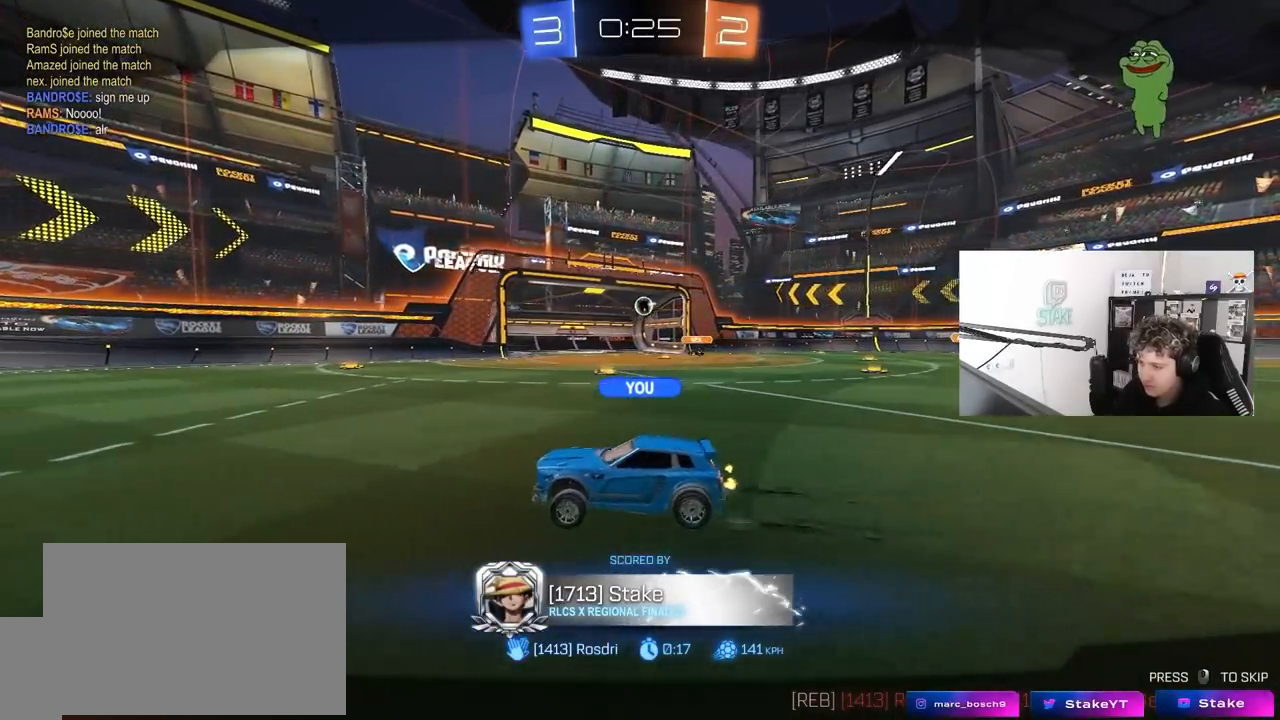
Gameplay with keyboard and mouse; each line is a JSON object with the keys and mouse buttons held at the frame after it. "events" lists presses ("down") and releases ("up") of "1", "2", "3", "4", "5", "a", "alt", "c", "caps_lock", "ctrl", "d", "e", "f", "g", "q", "r", "s", "shift", "space", "t", "tab", "v", "w", "x", "z", "mouse_left", "mouse_wheel" and "mouse_right" between this image and that frame as [ms after this image, input, new state], when the widget could be followed in between. "mouse_left", "mouse_wheel", "mouse_right" = the "left", "wheel", "right" buttons of the "mouse" list. No other keys are recorded. "wheel" means that the mouse wheel is clicked or scrolled. "mouse_move" is the direction in which the mouse moves at that frame (one of eight, or "still"), when it could be read.
{"keys": [], "mouse": [], "mouse_move": "still", "events": [[217, "mouse_right", "down"], [417, "mouse_right", "up"]]}
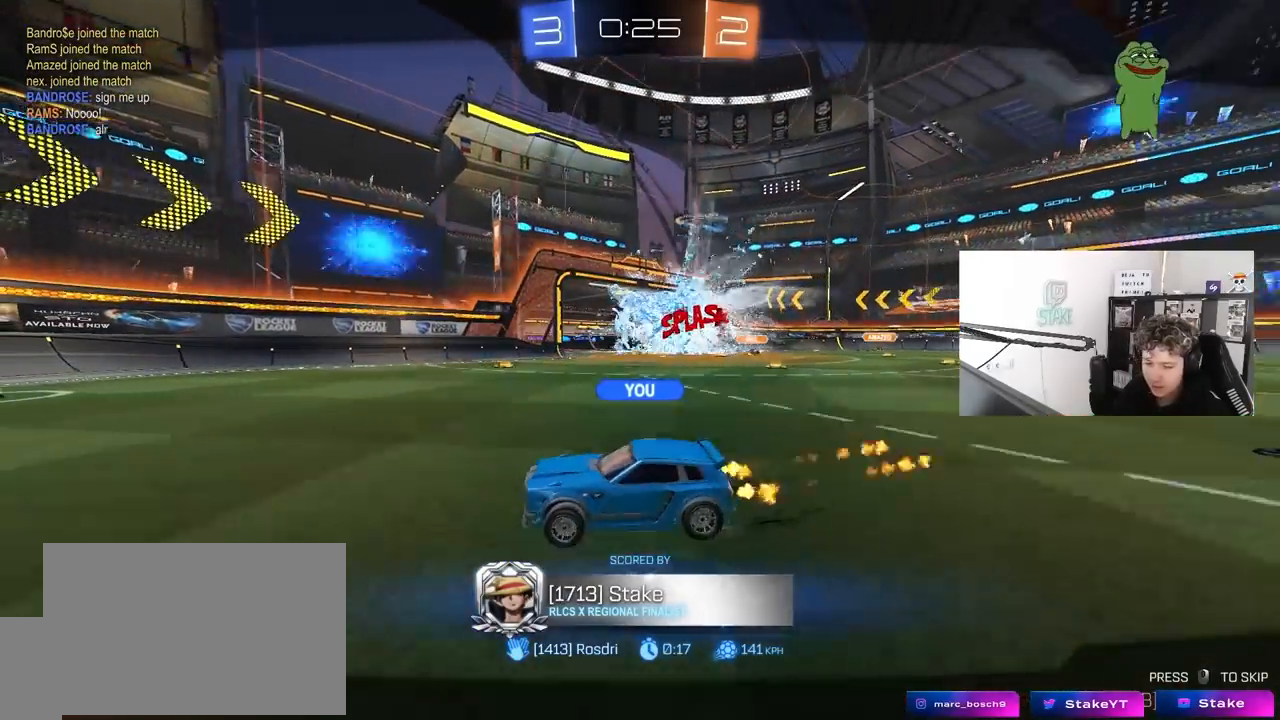
{"keys": [], "mouse": [], "mouse_move": "down-left", "events": []}
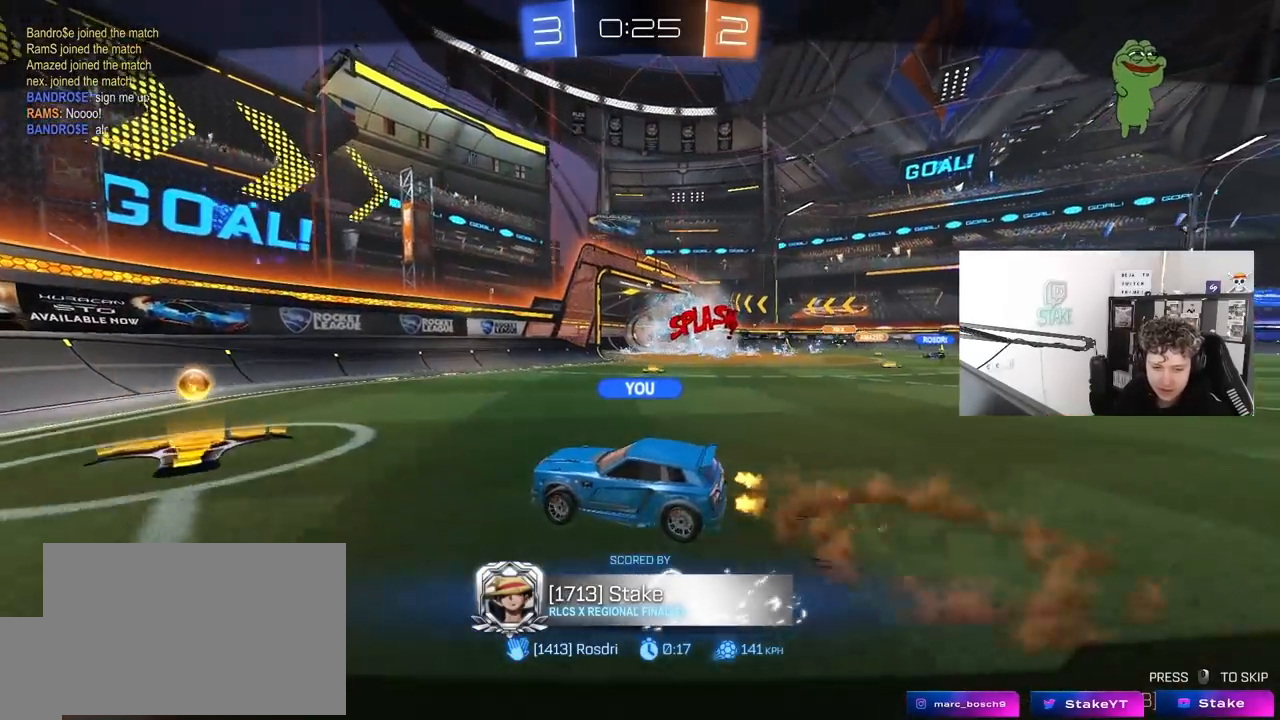
{"keys": [], "mouse": [], "mouse_move": "still", "events": []}
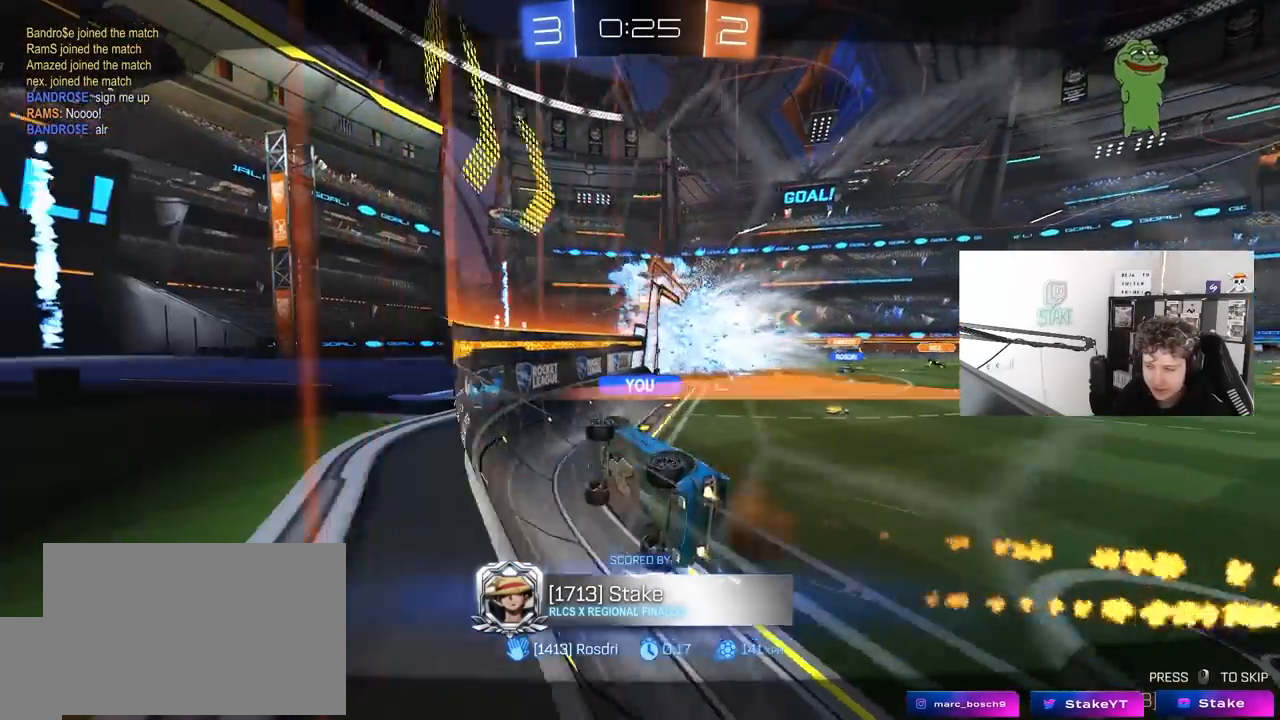
{"keys": [], "mouse": [], "mouse_move": "still", "events": []}
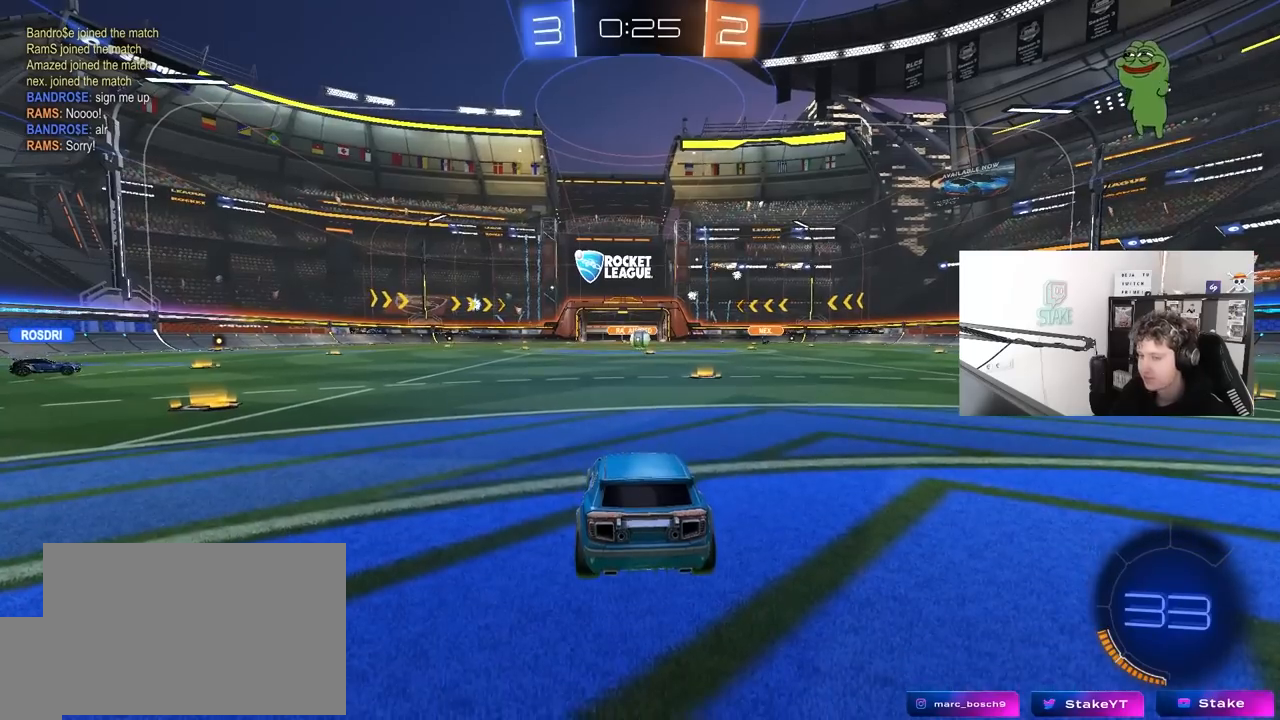
{"keys": ["tab"], "mouse": [], "mouse_move": "still", "events": [[233, "tab", "down"]]}
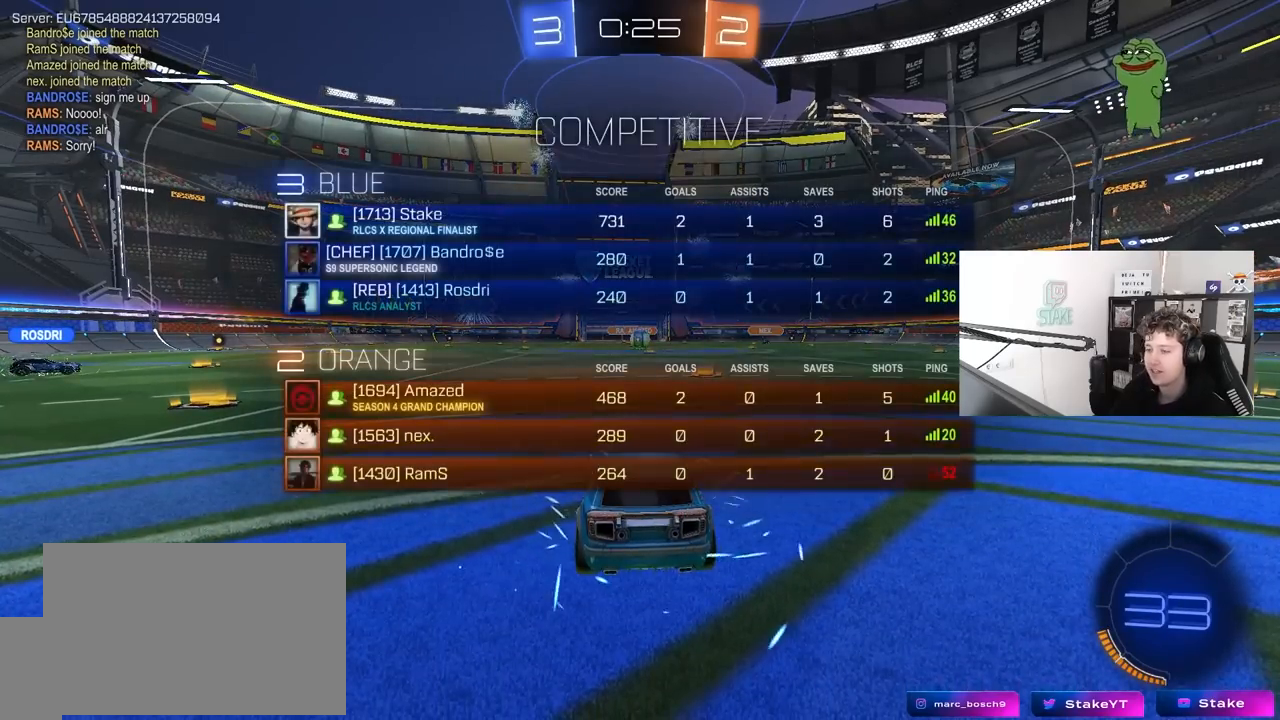
{"keys": [], "mouse": [], "mouse_move": "still", "events": [[17, "tab", "up"]]}
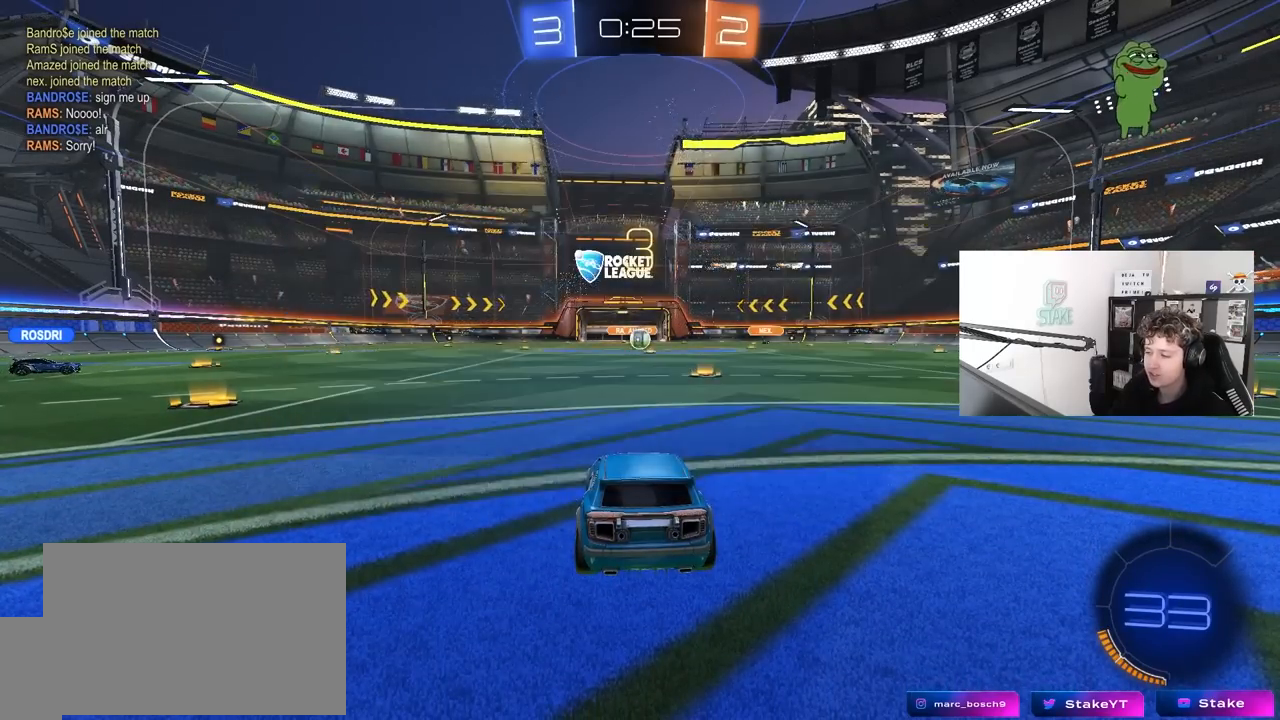
{"keys": [], "mouse": [], "mouse_move": "still", "events": [[83, "tab", "down"], [417, "tab", "up"]]}
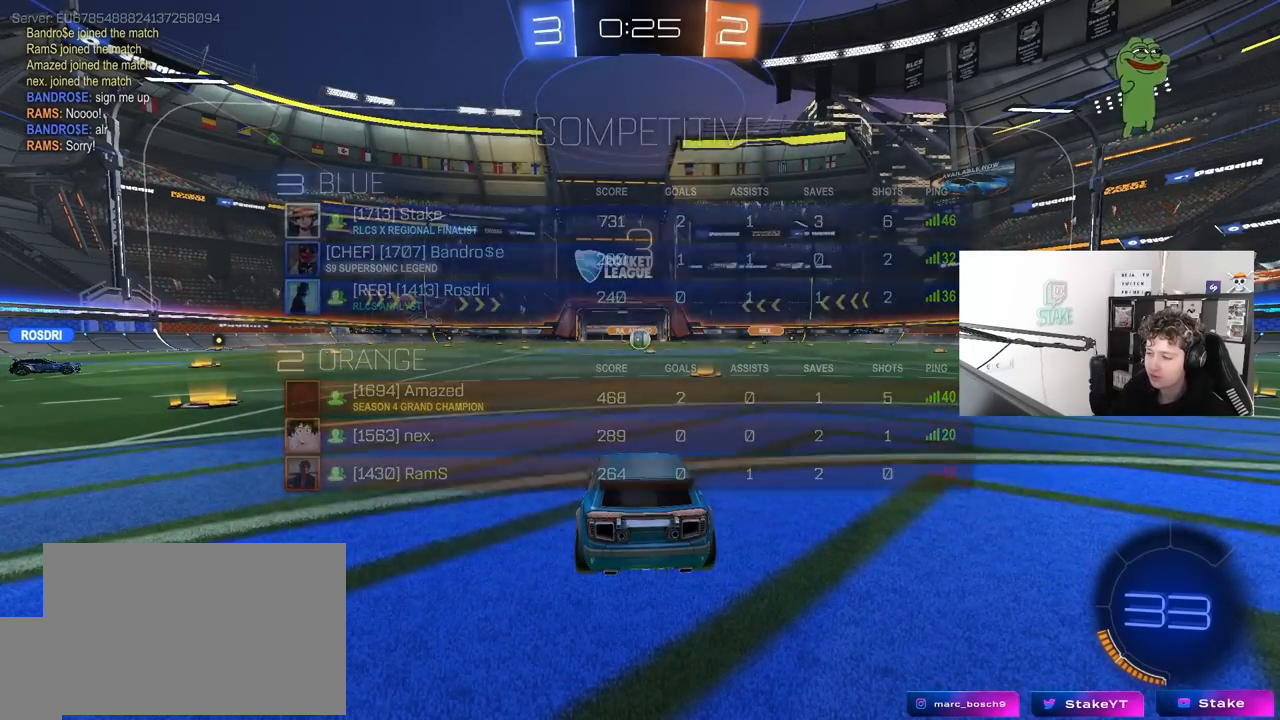
{"keys": [], "mouse": [], "mouse_move": "still", "events": [[150, "tab", "down"], [333, "tab", "up"]]}
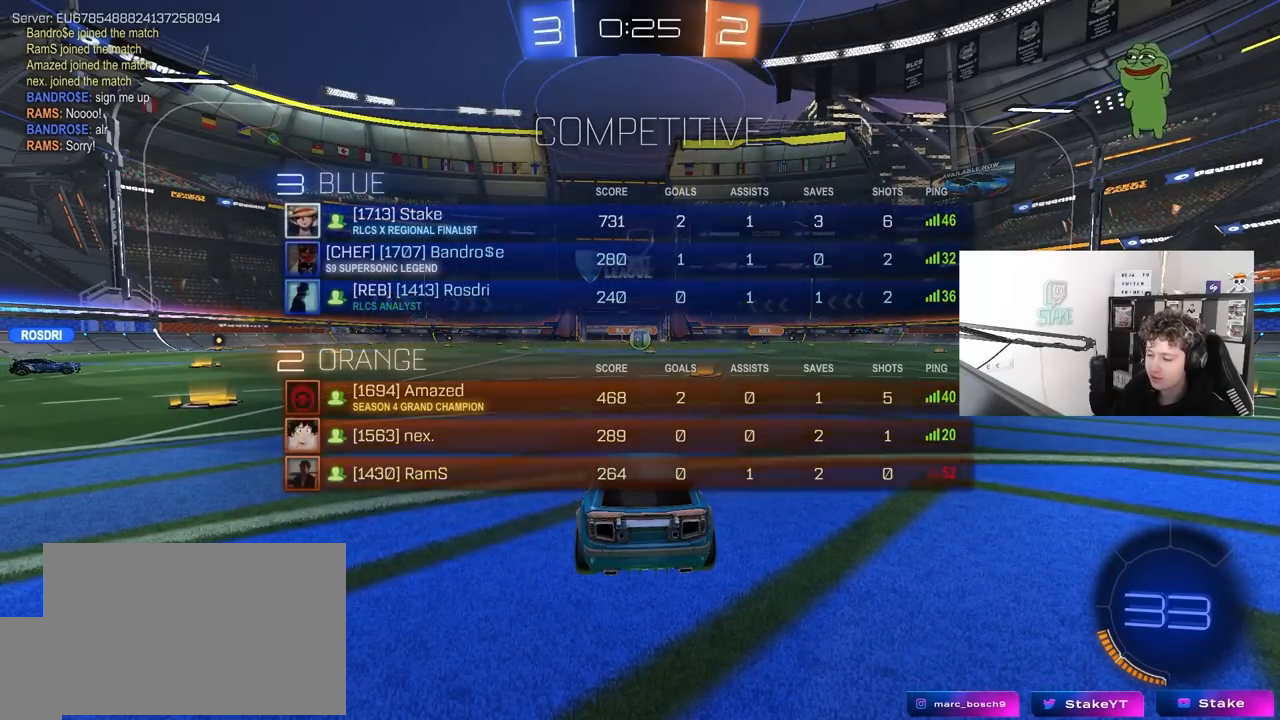
{"keys": ["w"], "mouse": [], "mouse_move": "still", "events": [[17, "tab", "down"], [300, "tab", "up"], [400, "w", "down"]]}
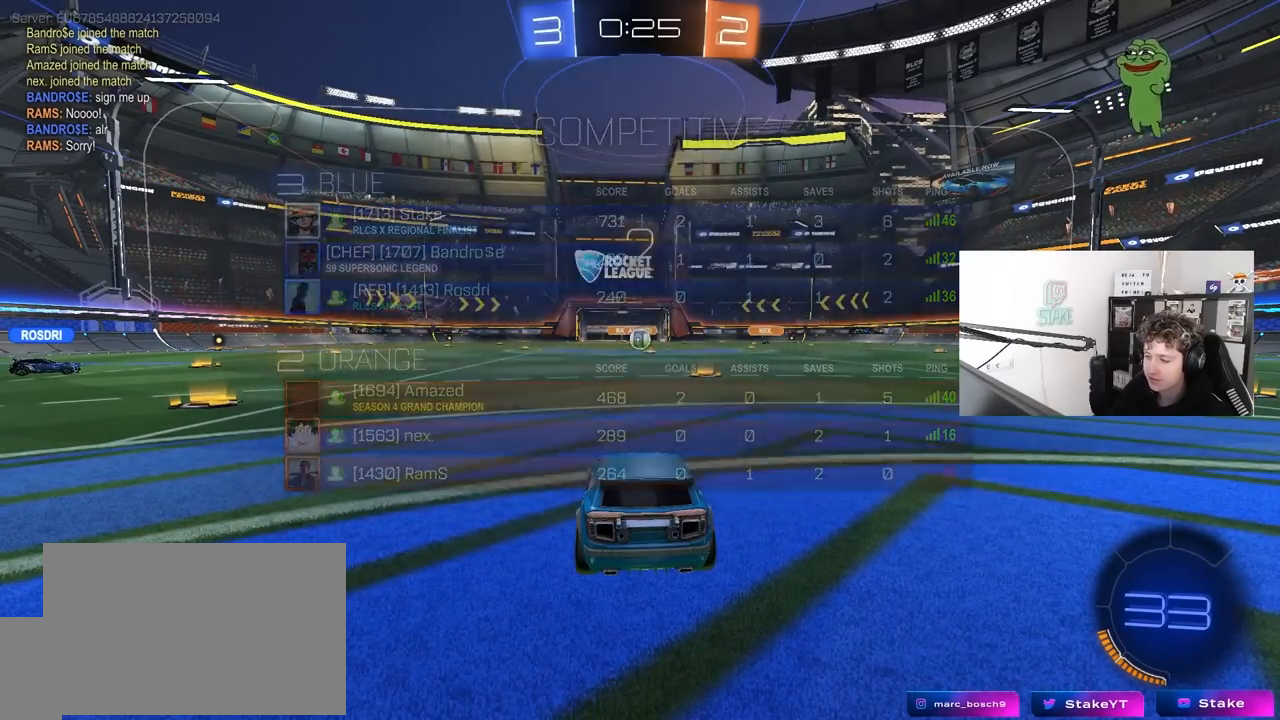
{"keys": ["tab", "w"], "mouse": ["left"], "mouse_move": "left", "events": [[183, "tab", "down"], [267, "mouse_left", "down"]]}
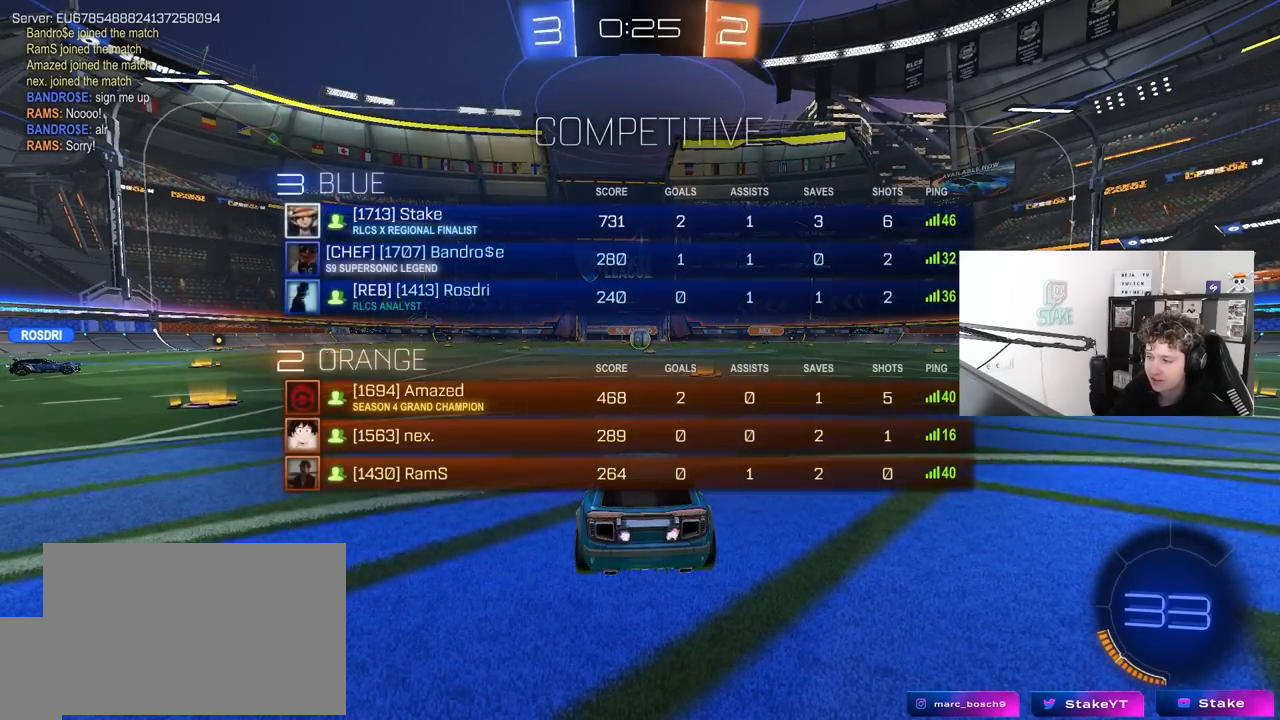
{"keys": ["w"], "mouse": ["left"], "mouse_move": "down-right", "events": [[200, "tab", "up"], [250, "mouse_left", "up"], [483, "mouse_left", "down"]]}
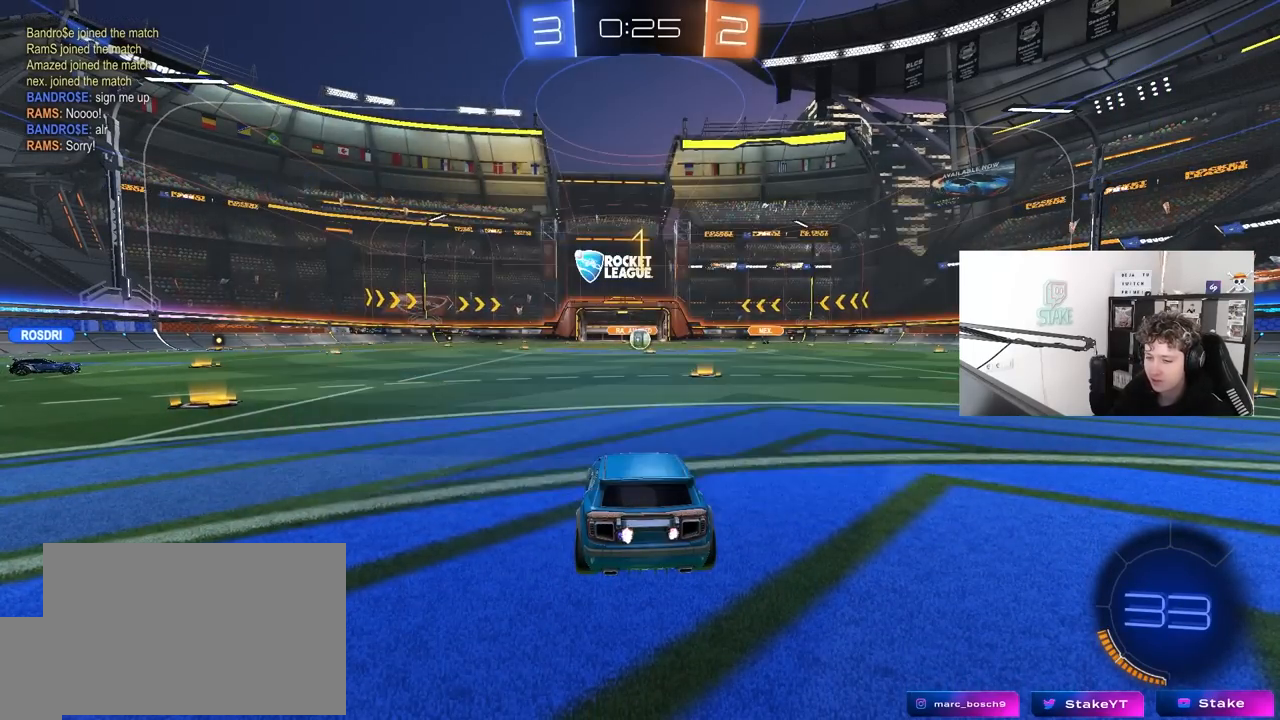
{"keys": ["w"], "mouse": ["left", "right"], "mouse_move": "down-left", "events": [[217, "d", "down"], [300, "d", "up"], [450, "mouse_right", "down"]]}
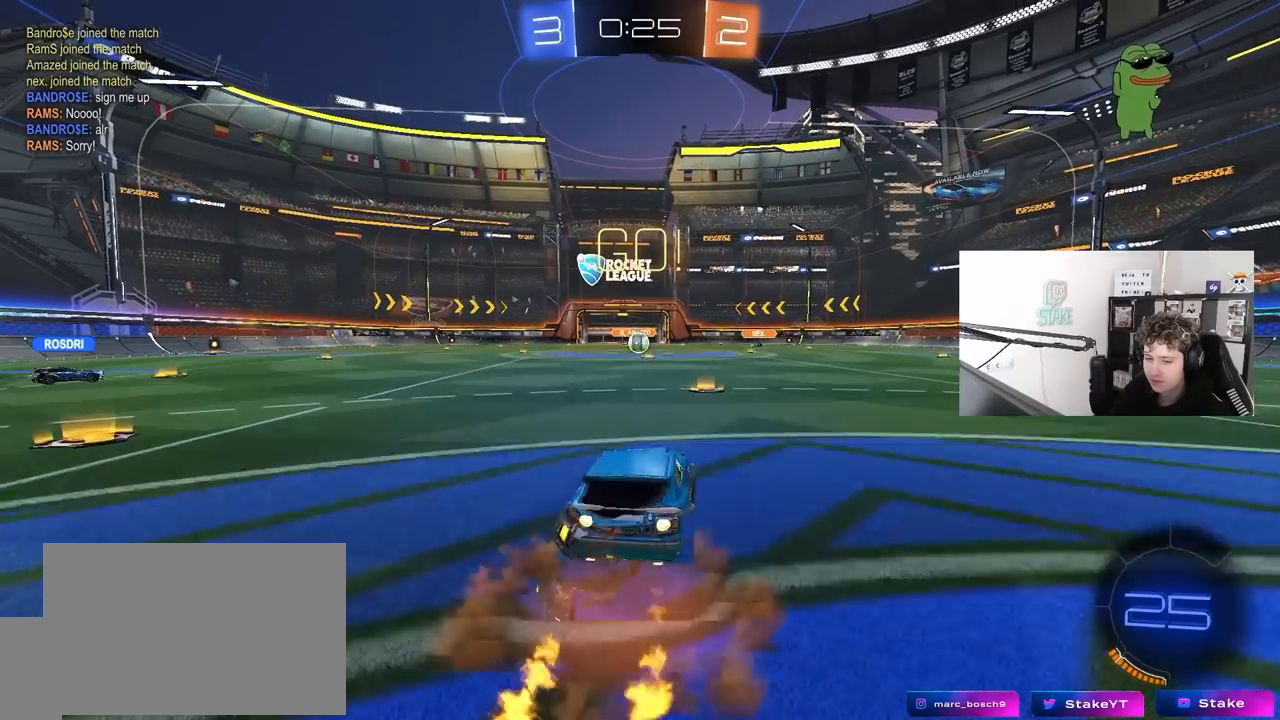
{"keys": ["w"], "mouse": [], "mouse_move": "up", "events": [[33, "mouse_right", "up"], [83, "mouse_right", "down"], [183, "mouse_left", "up"], [217, "mouse_right", "up"], [267, "space", "down"], [450, "space", "up"]]}
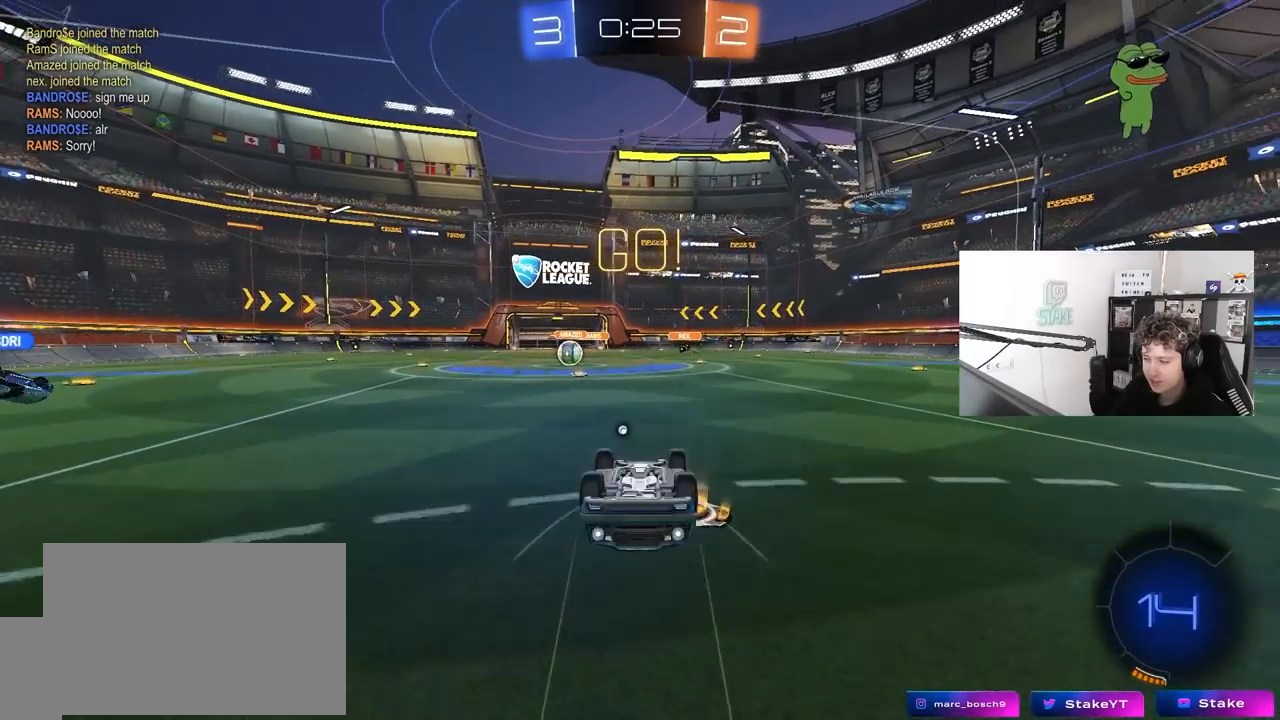
{"keys": [], "mouse": [], "mouse_move": "still", "events": [[100, "space", "down"], [233, "w", "up"], [283, "space", "up"]]}
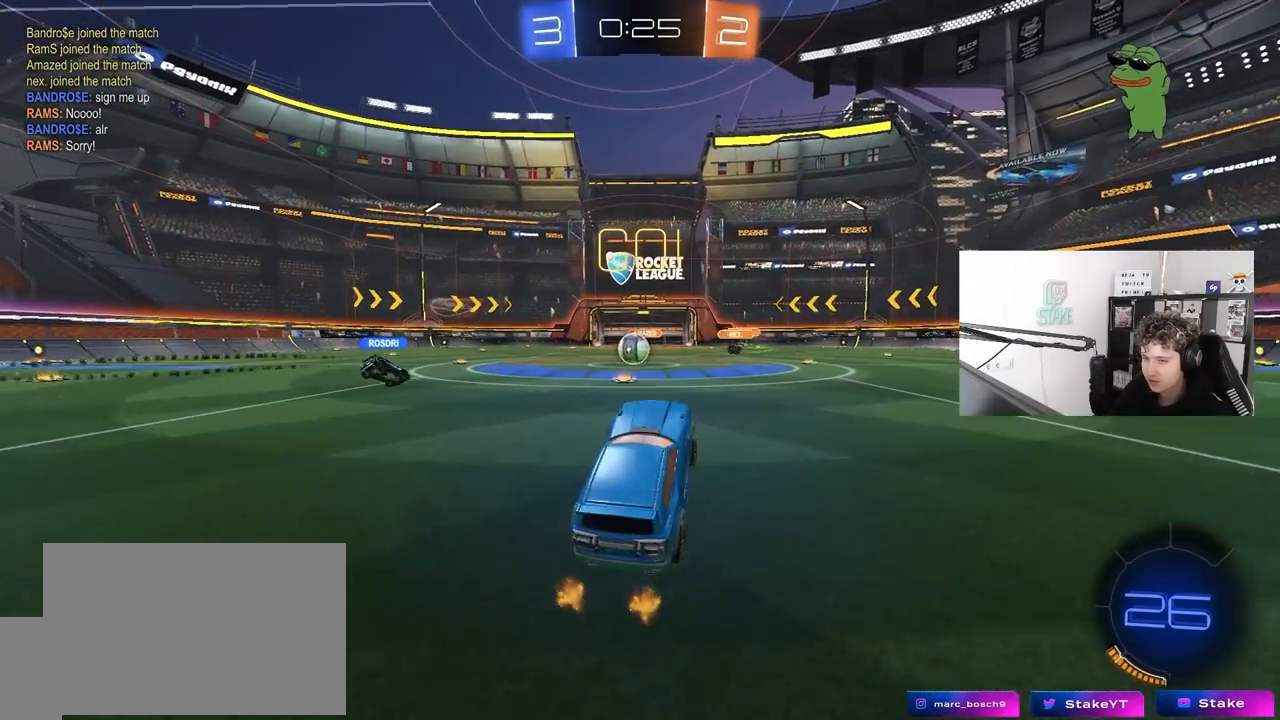
{"keys": ["w"], "mouse": [], "mouse_move": "still", "events": [[117, "a", "down"], [167, "w", "down"], [250, "a", "up"]]}
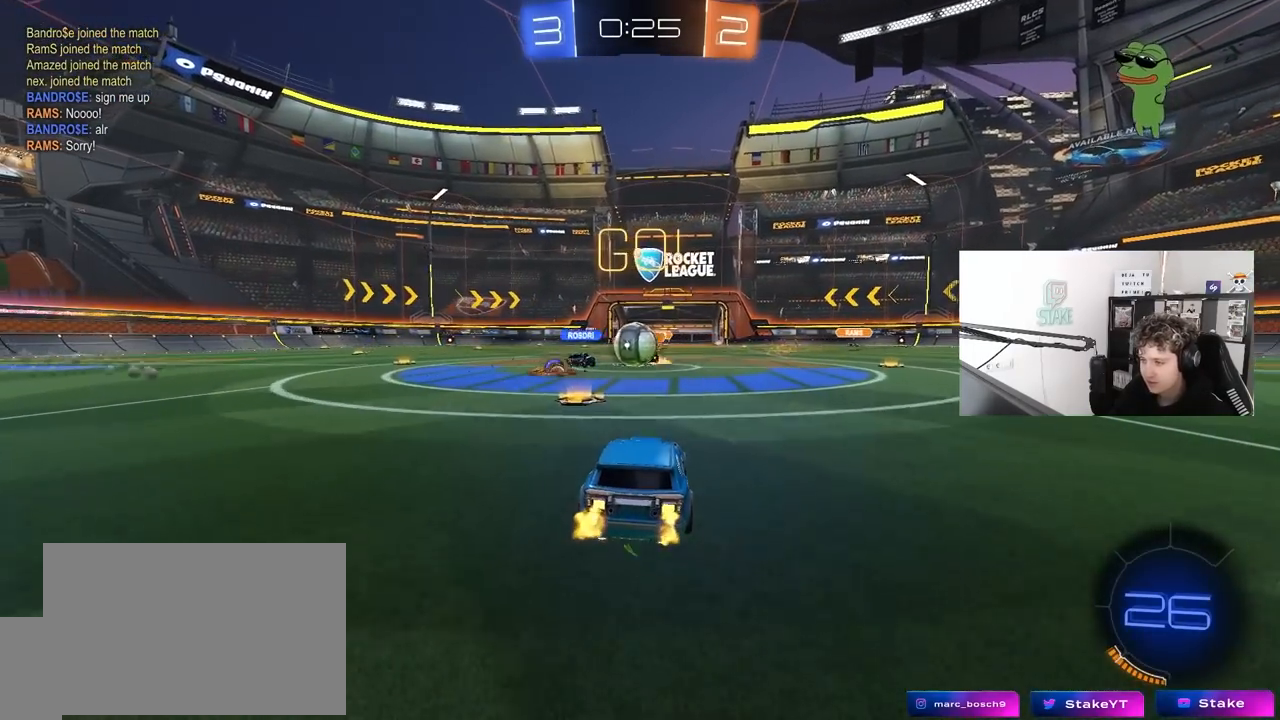
{"keys": ["d", "w"], "mouse": ["left"], "mouse_move": "down", "events": [[183, "d", "down"], [183, "mouse_left", "down"], [267, "shift", "down"], [367, "shift", "up"]]}
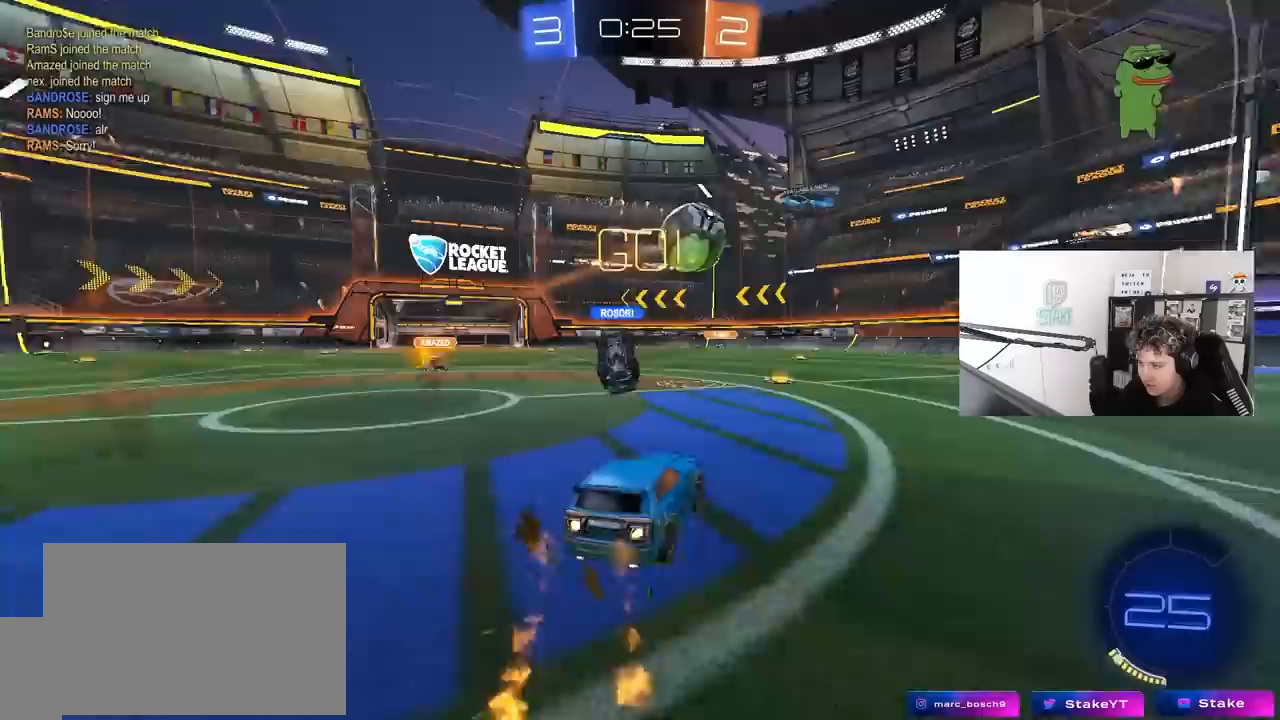
{"keys": ["w"], "mouse": ["left"], "mouse_move": "down-left", "events": [[200, "d", "up"], [233, "d", "down"], [283, "mouse_left", "up"], [333, "mouse_left", "down"], [433, "d", "up"]]}
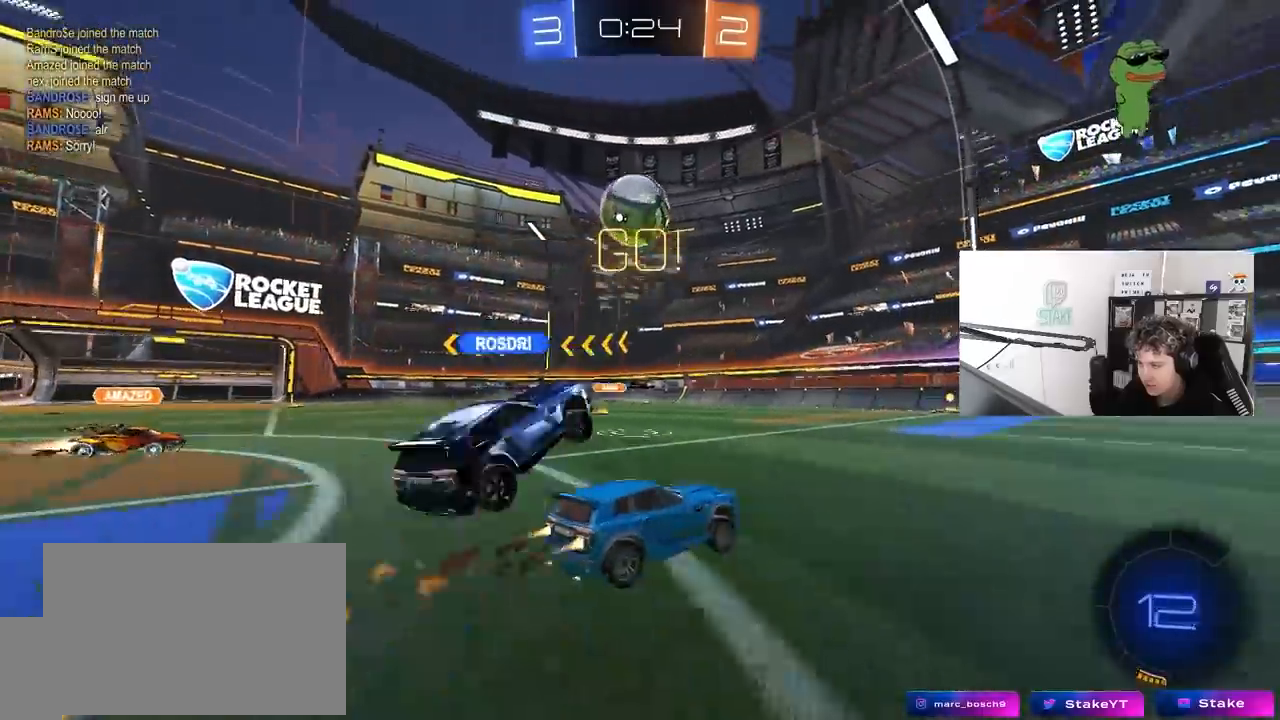
{"keys": ["w"], "mouse": ["left"], "mouse_move": "still", "events": [[67, "a", "down"], [167, "a", "up"]]}
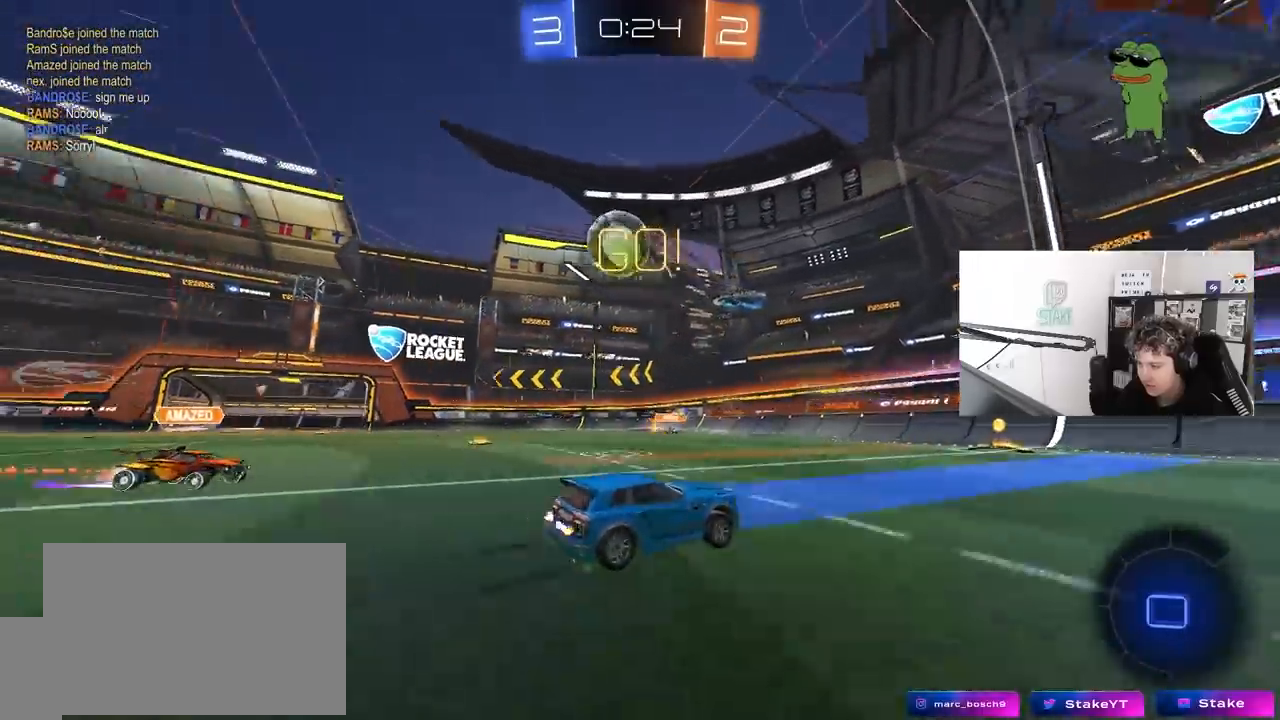
{"keys": [], "mouse": ["left", "right"], "mouse_move": "still", "events": [[33, "mouse_left", "up"], [183, "a", "down"], [217, "shift", "down"], [317, "shift", "up"], [500, "a", "up"], [500, "mouse_left", "down"], [500, "mouse_right", "down"], [500, "w", "up"]]}
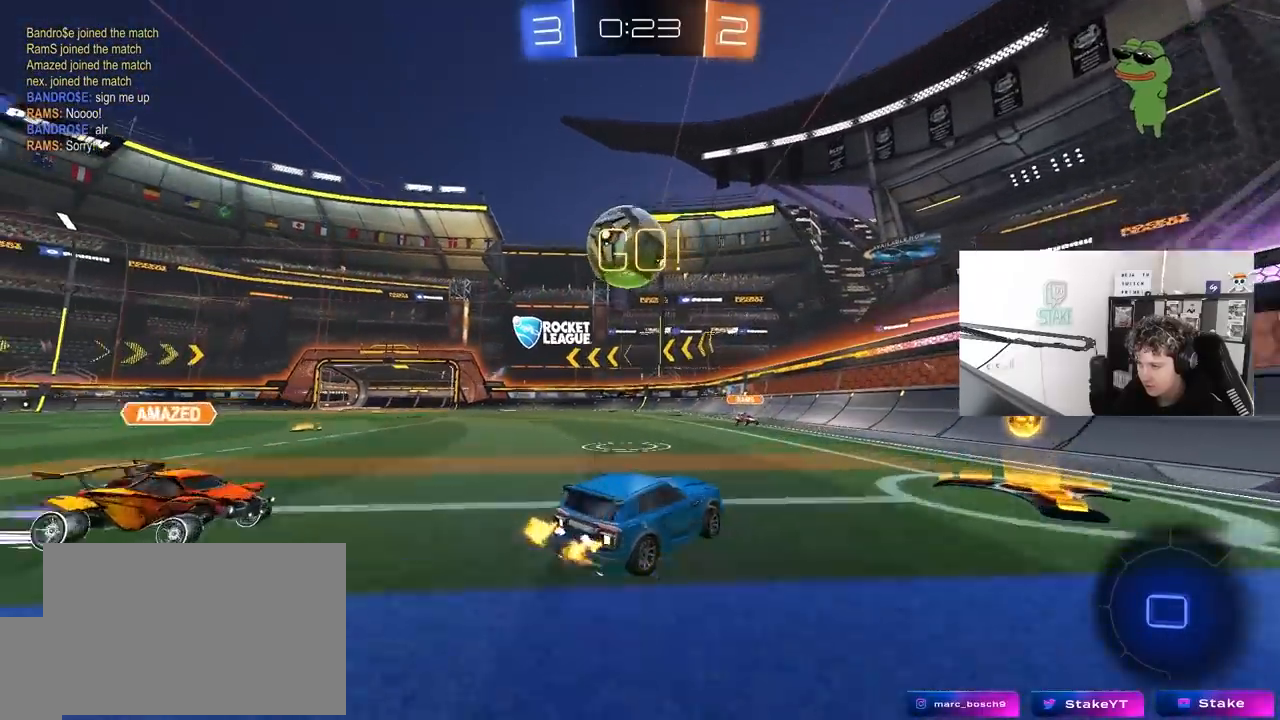
{"keys": ["a", "shift"], "mouse": ["left"], "mouse_move": "left", "events": [[100, "d", "down"], [100, "s", "down"], [150, "a", "down"], [150, "d", "up"], [150, "shift", "down"], [200, "a", "up"], [200, "mouse_right", "up"], [200, "s", "up"], [200, "shift", "up"], [233, "mouse_right", "down"], [333, "a", "down"], [333, "s", "down"], [383, "s", "up"], [383, "shift", "down"], [483, "mouse_right", "up"]]}
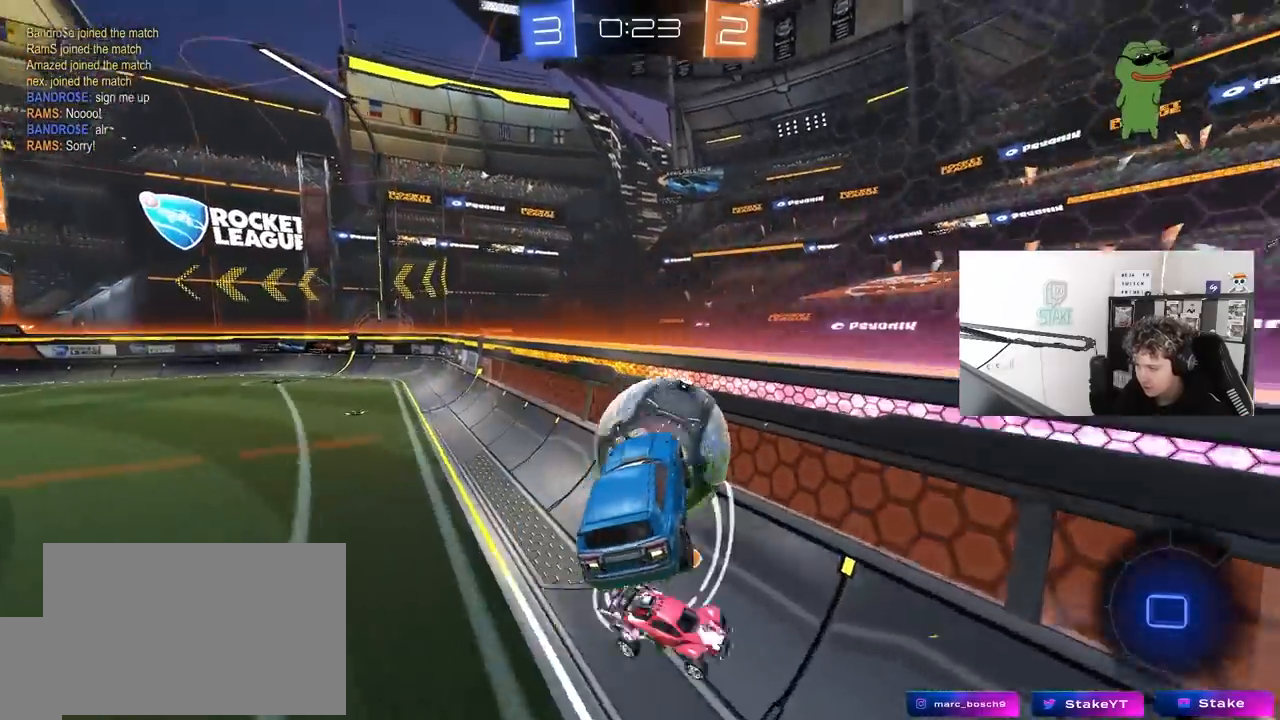
{"keys": ["a", "w"], "mouse": [], "mouse_move": "still", "events": [[67, "mouse_left", "up"], [67, "shift", "up"], [67, "w", "down"]]}
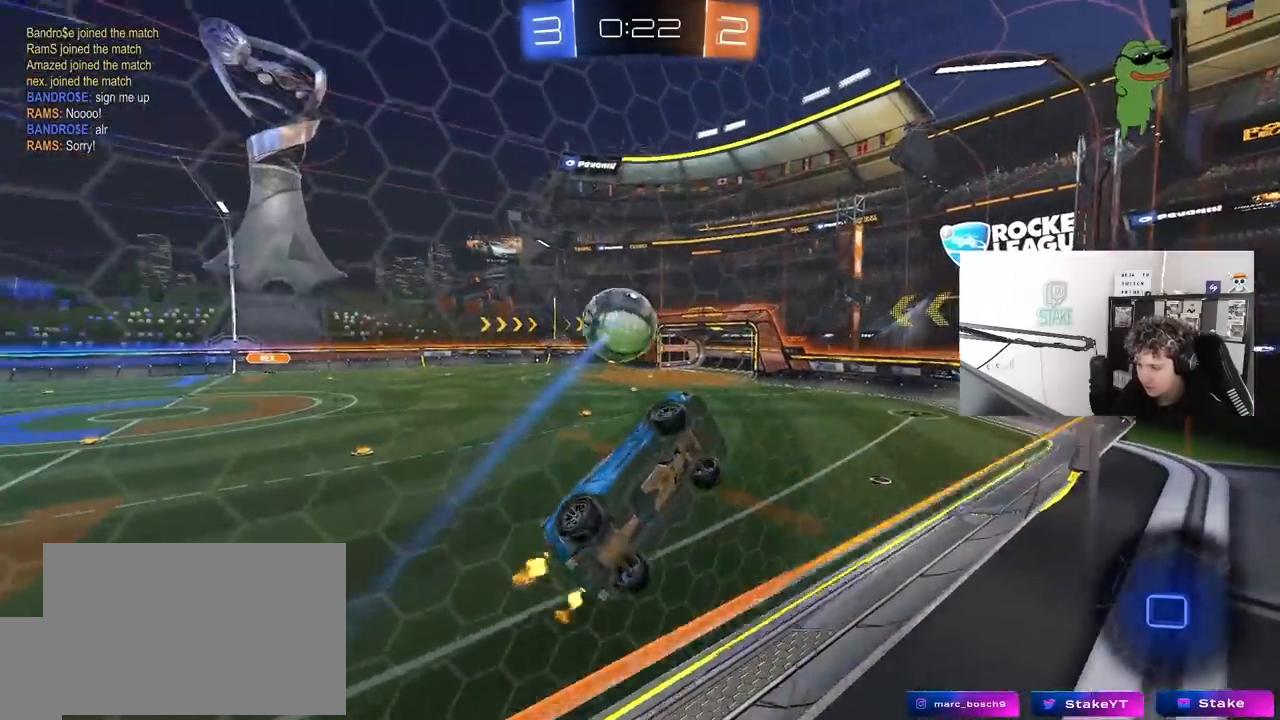
{"keys": [], "mouse": ["right"], "mouse_move": "up-left", "events": [[417, "a", "up"], [417, "mouse_right", "down"], [467, "w", "up"]]}
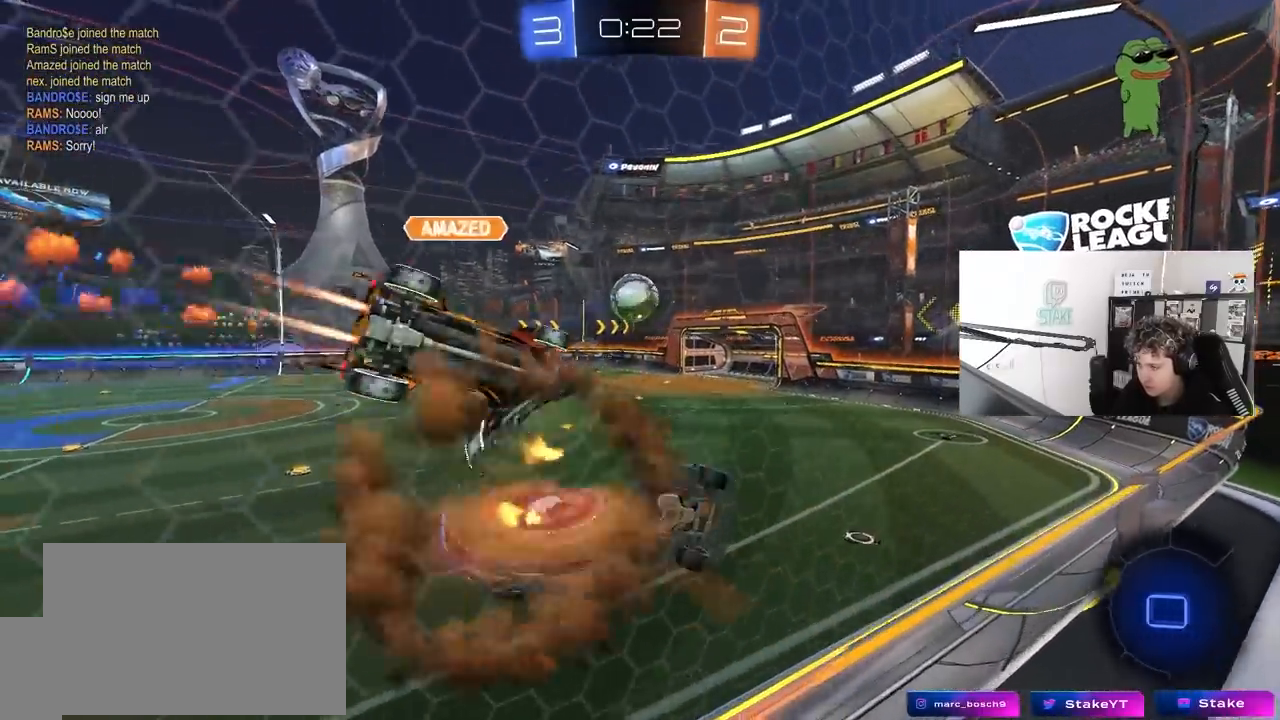
{"keys": [], "mouse": [], "mouse_move": "still", "events": [[100, "d", "down"], [100, "s", "down"], [100, "shift", "down"], [200, "mouse_right", "up"], [283, "shift", "up"], [383, "d", "up"], [433, "s", "up"]]}
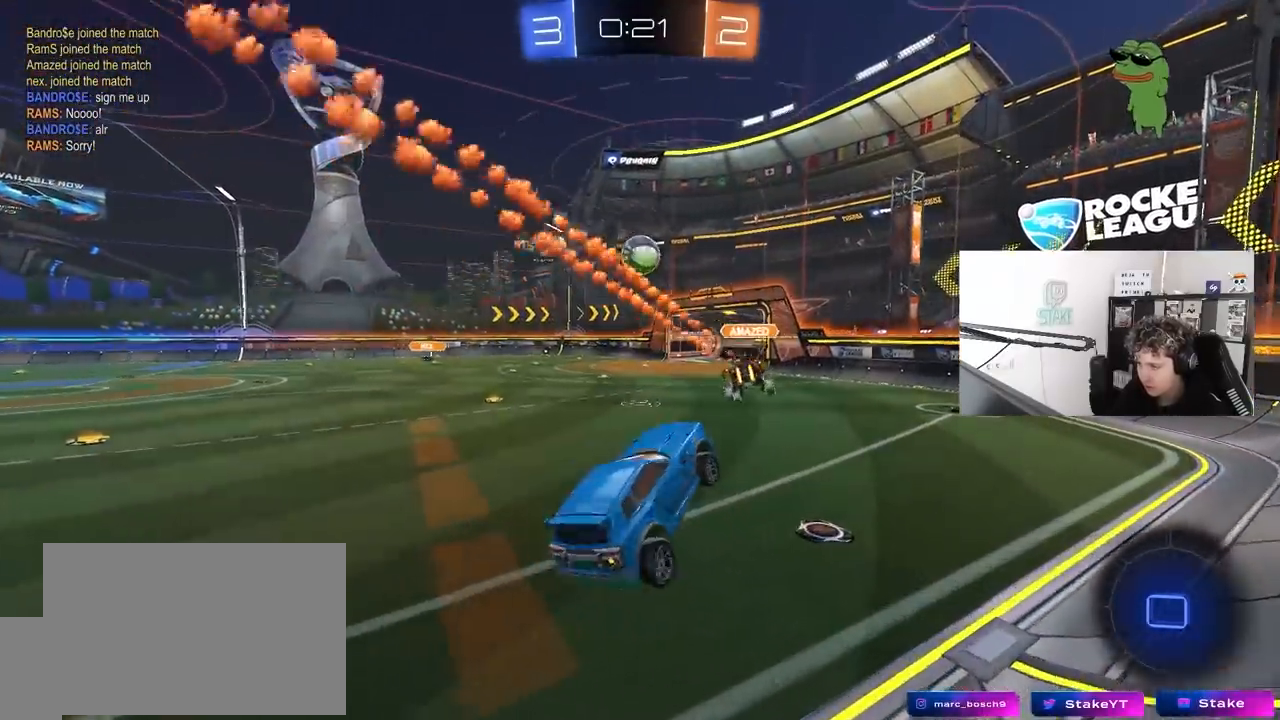
{"keys": ["a", "shift", "w"], "mouse": [], "mouse_move": "still", "events": [[67, "w", "down"], [217, "mouse_right", "down"], [350, "mouse_right", "up"], [400, "d", "down"], [400, "mouse_right", "down"], [450, "d", "up"], [500, "a", "down"], [500, "mouse_right", "up"], [500, "shift", "down"]]}
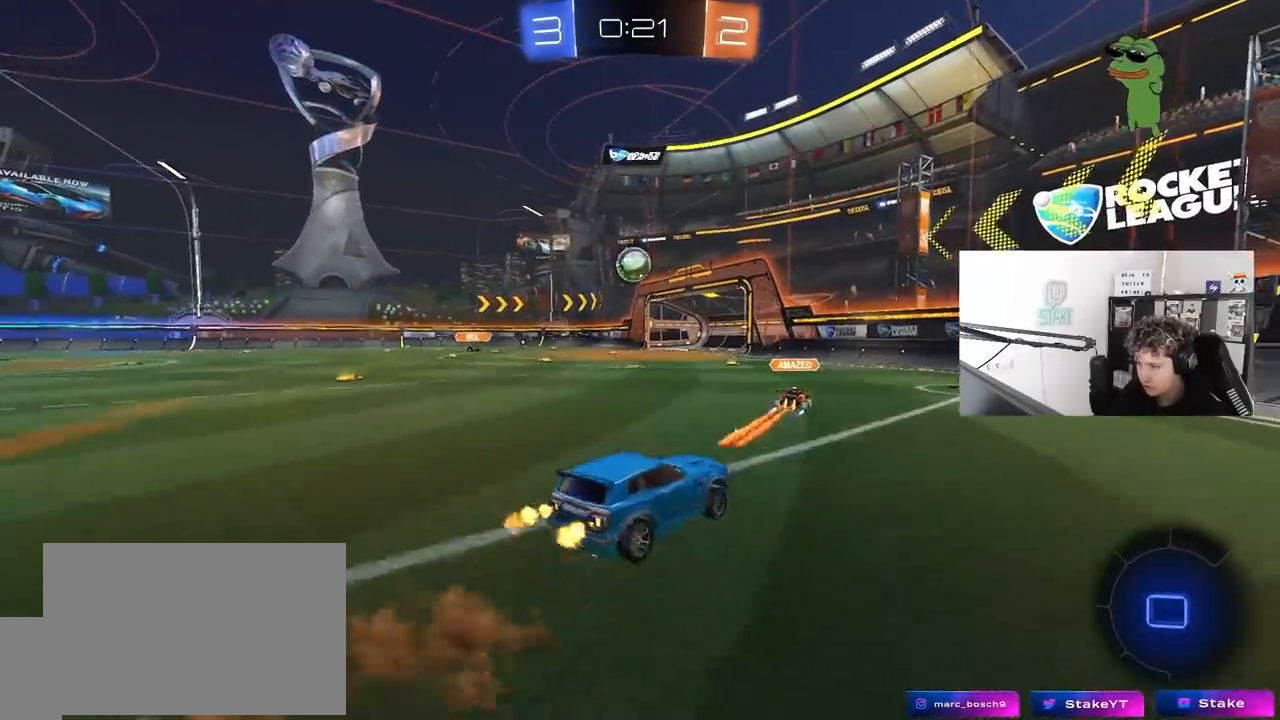
{"keys": ["a", "shift"], "mouse": [], "mouse_move": "still", "events": [[33, "mouse_right", "down"], [83, "s", "down"], [83, "w", "up"], [217, "mouse_right", "up"], [467, "s", "up"]]}